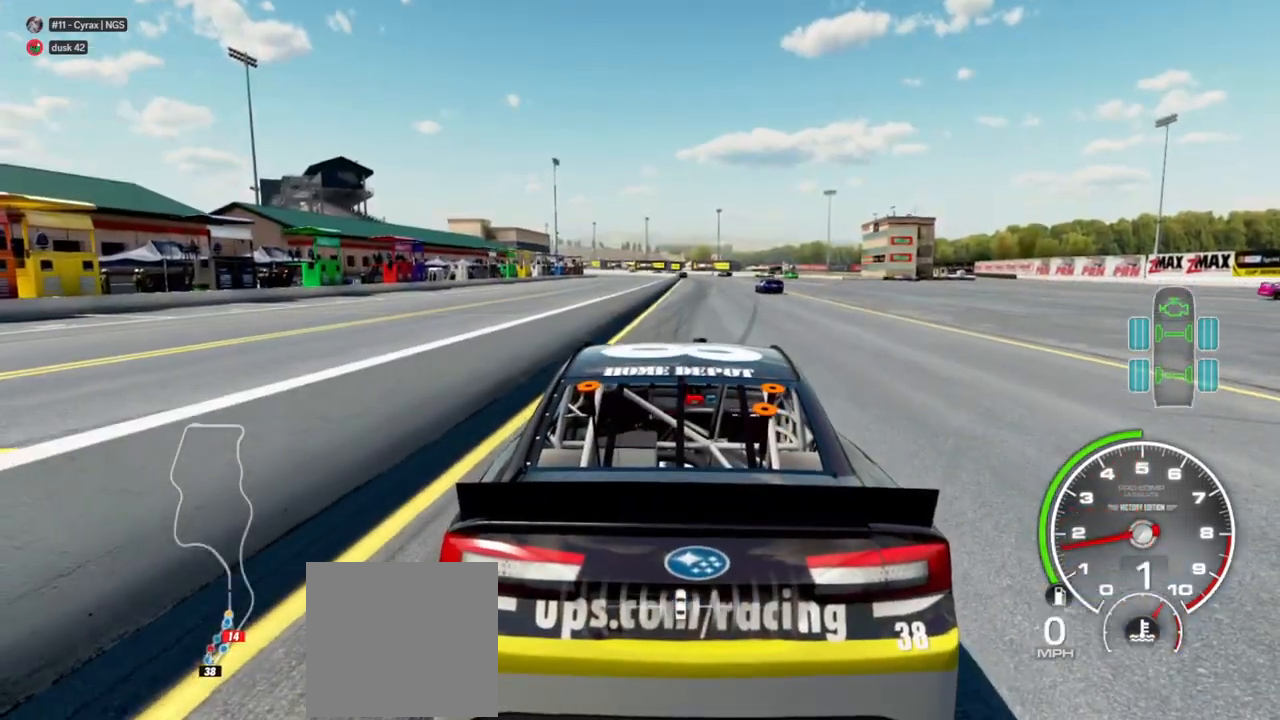
Gameplay with a controller (Xbox layout); each line is a JSON object with the inputs held at the frame after it. "events" lists button and stick changes between this image and that frame as [ms after this image, input, new state], when the widget could be followed in between.
{"buttons": [], "left_stick": "center", "right_stick": "up-right", "events": [[200, "right_stick", "right"], [367, "right_stick", "up-right"]]}
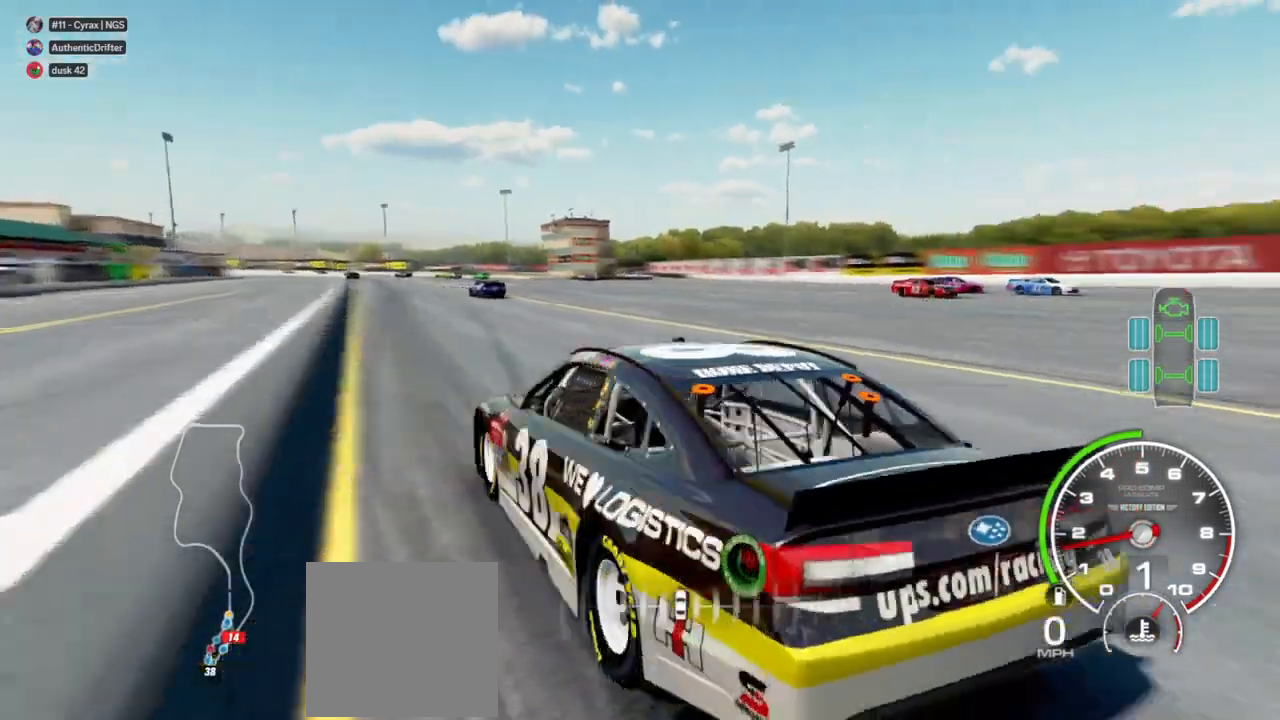
{"buttons": [], "left_stick": "center", "right_stick": "up-right", "events": []}
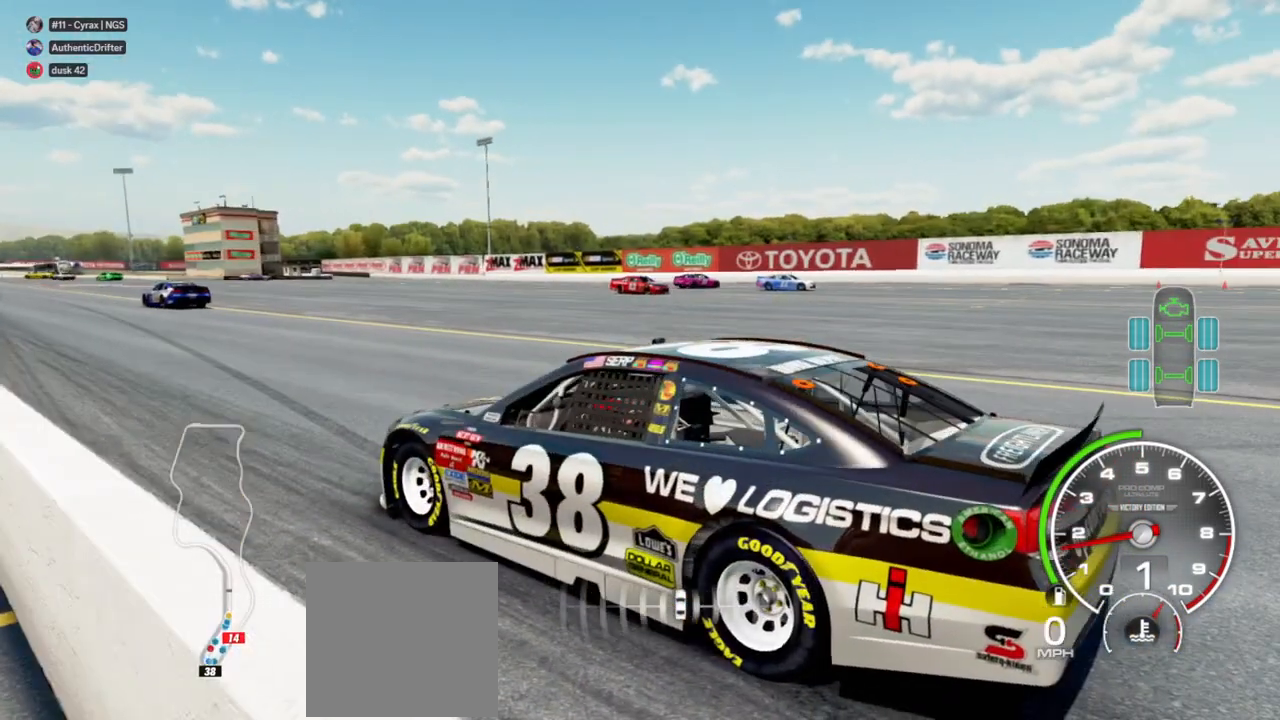
{"buttons": [], "left_stick": "center", "right_stick": "up-right", "events": []}
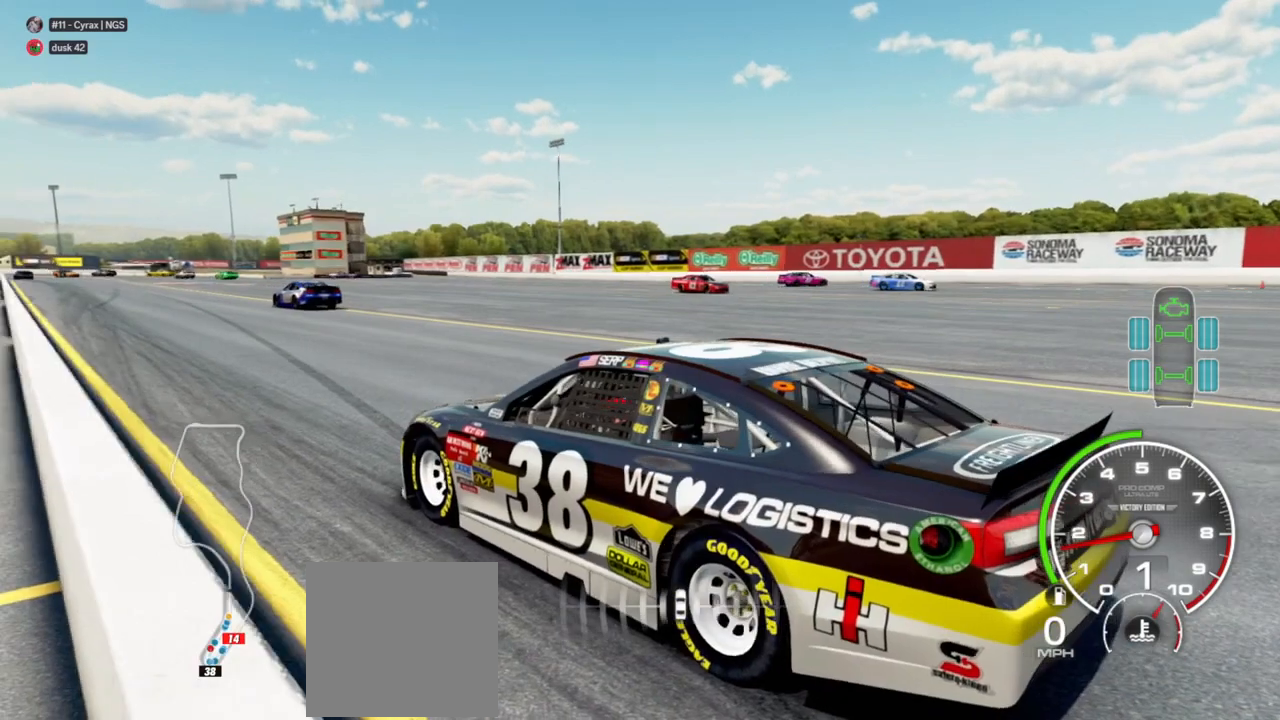
{"buttons": [], "left_stick": "center", "right_stick": "up-right", "events": []}
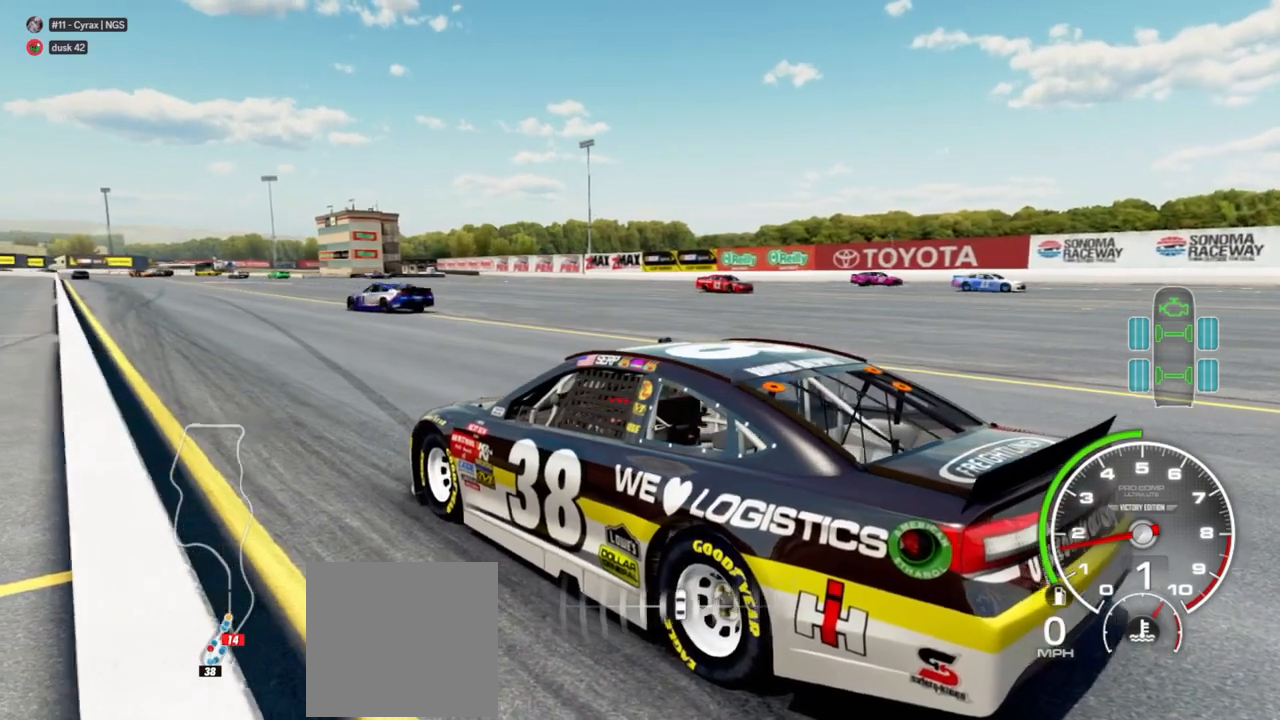
{"buttons": [], "left_stick": "center", "right_stick": "up-right", "events": []}
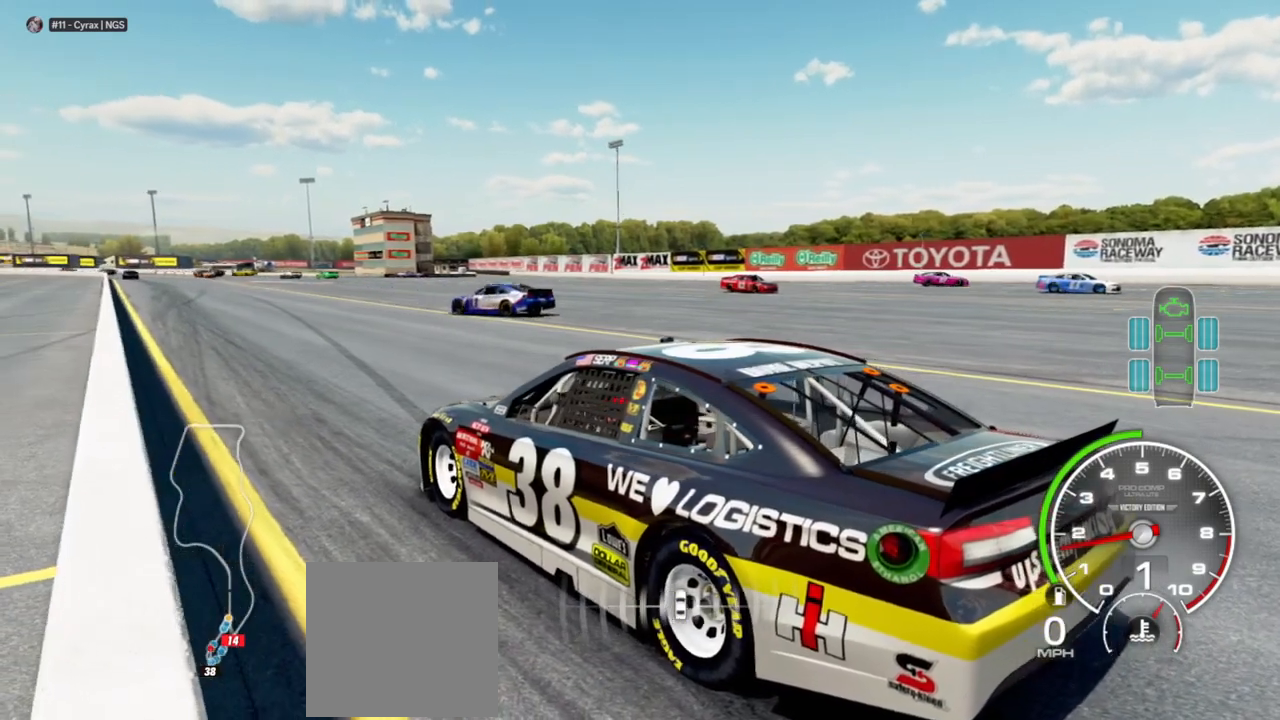
{"buttons": [], "left_stick": "center", "right_stick": "up-right", "events": []}
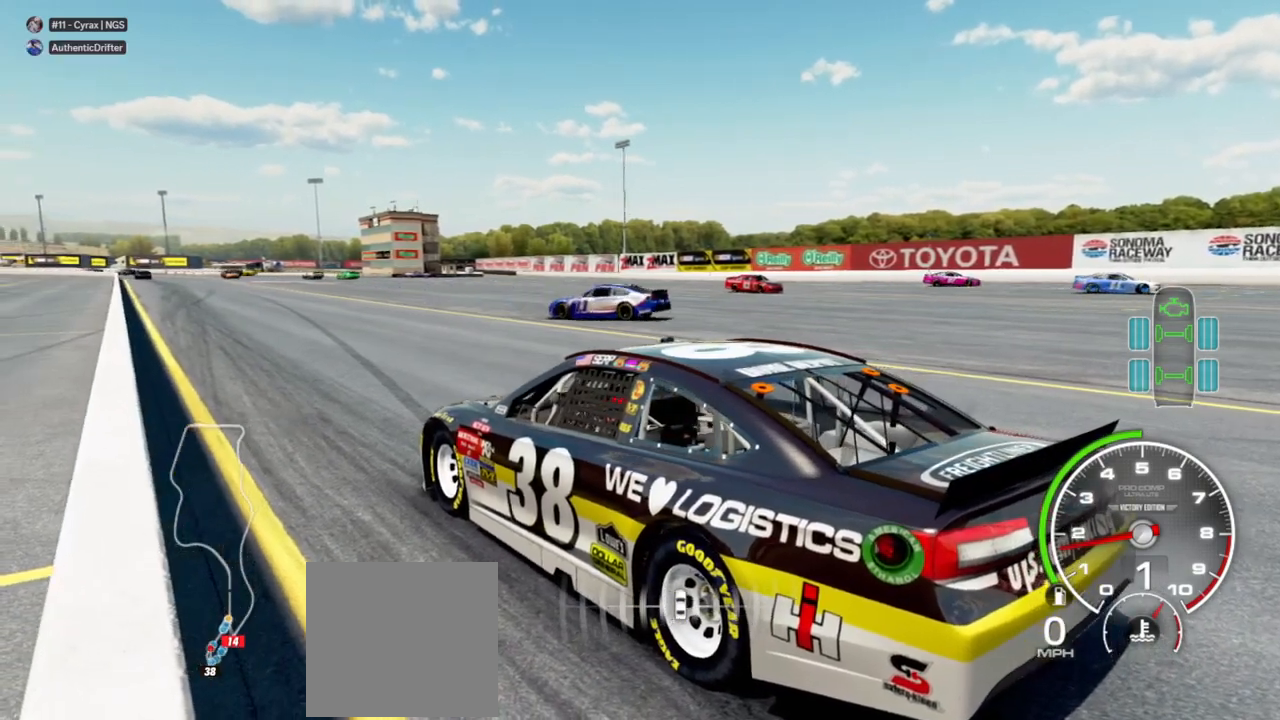
{"buttons": [], "left_stick": "center", "right_stick": "up-right", "events": []}
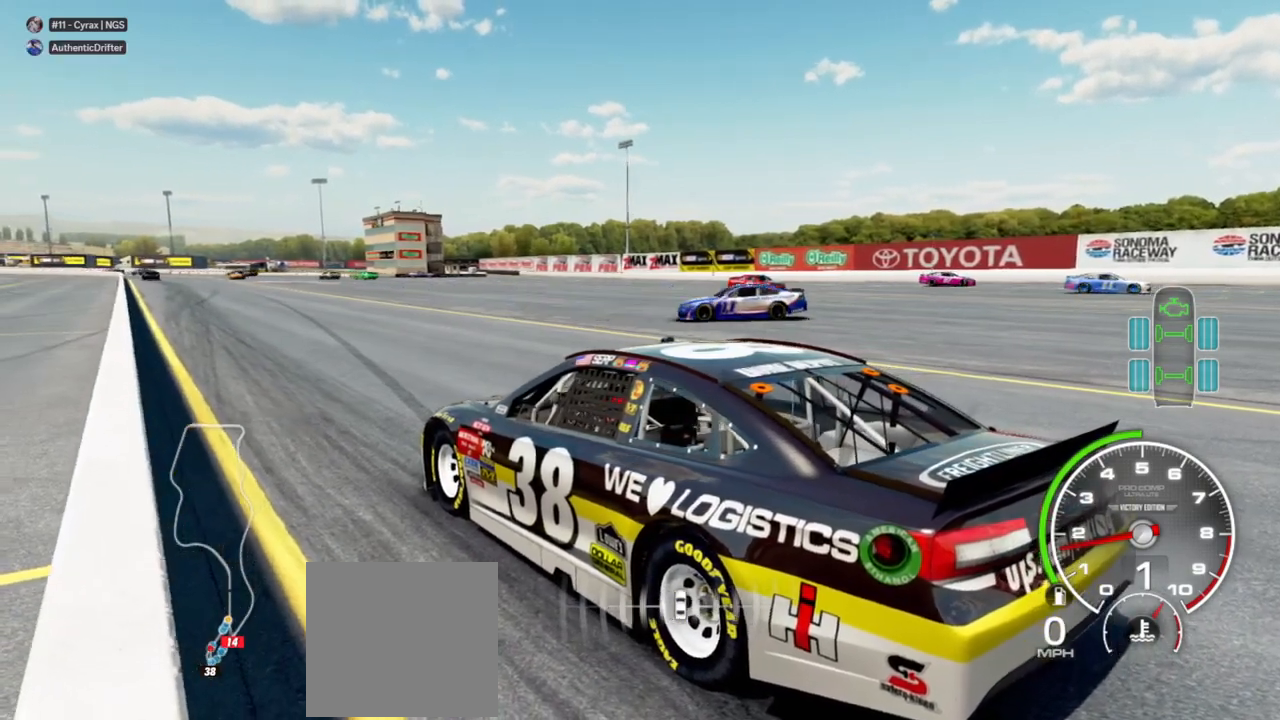
{"buttons": [], "left_stick": "center", "right_stick": "up-right", "events": []}
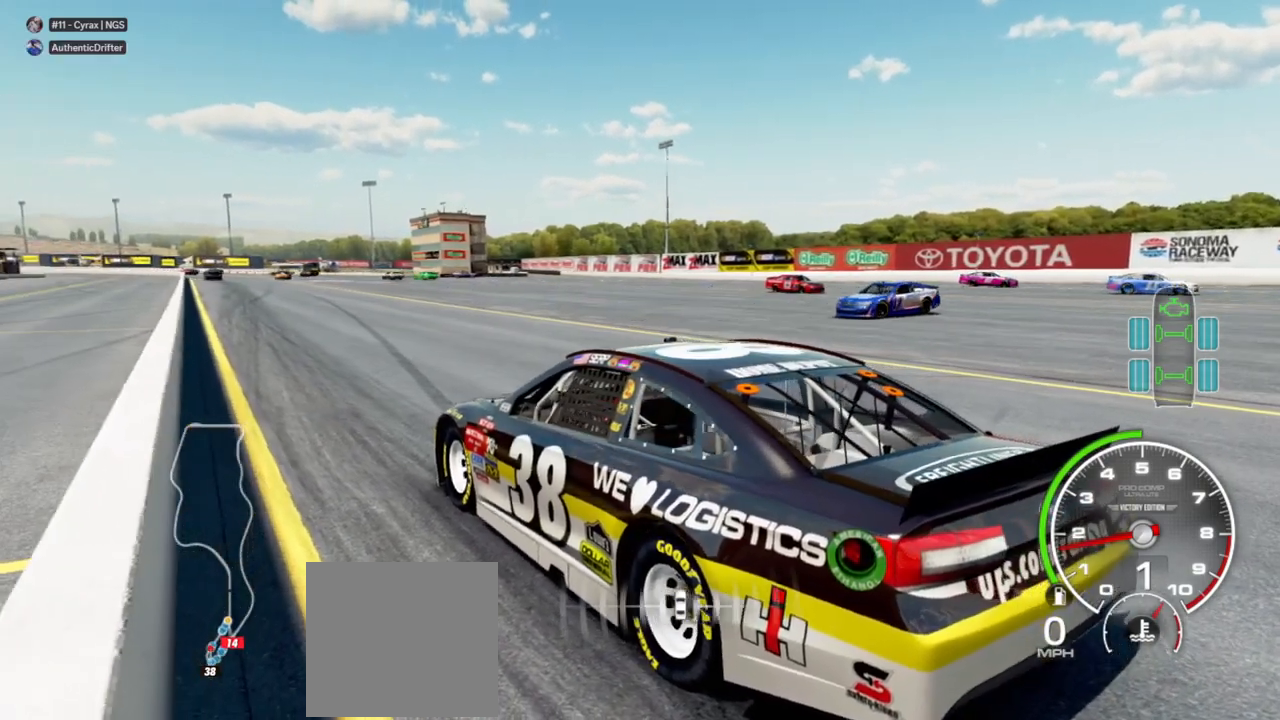
{"buttons": [], "left_stick": "center", "right_stick": "up-right", "events": []}
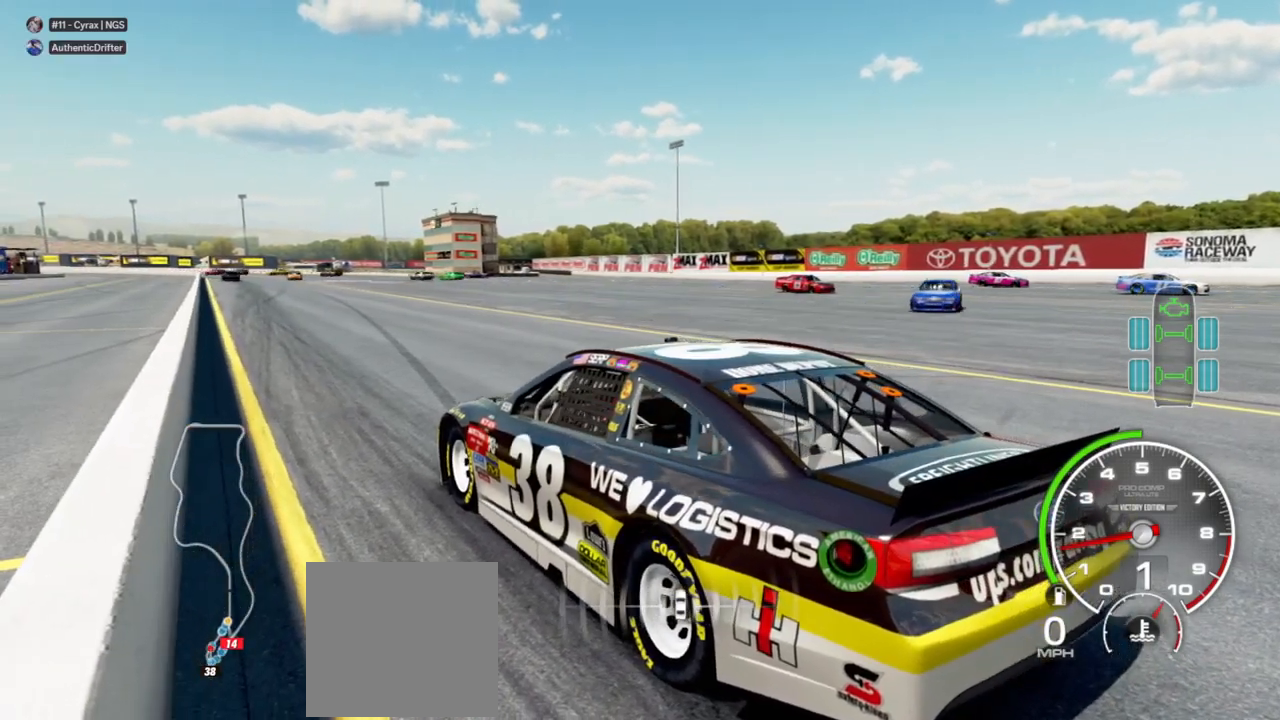
{"buttons": ["X"], "left_stick": "center", "right_stick": "center", "events": [[200, "right_stick", "center"], [467, "X", "down"]]}
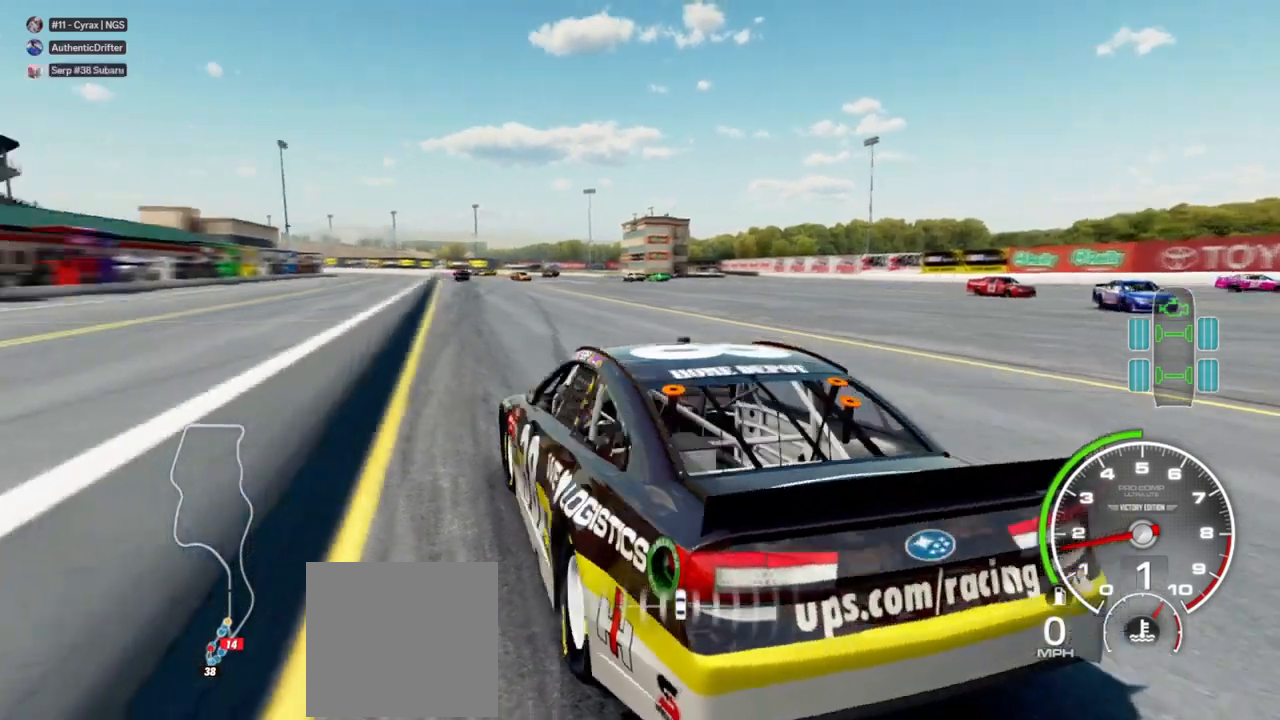
{"buttons": ["X"], "left_stick": "center", "right_stick": "center", "events": []}
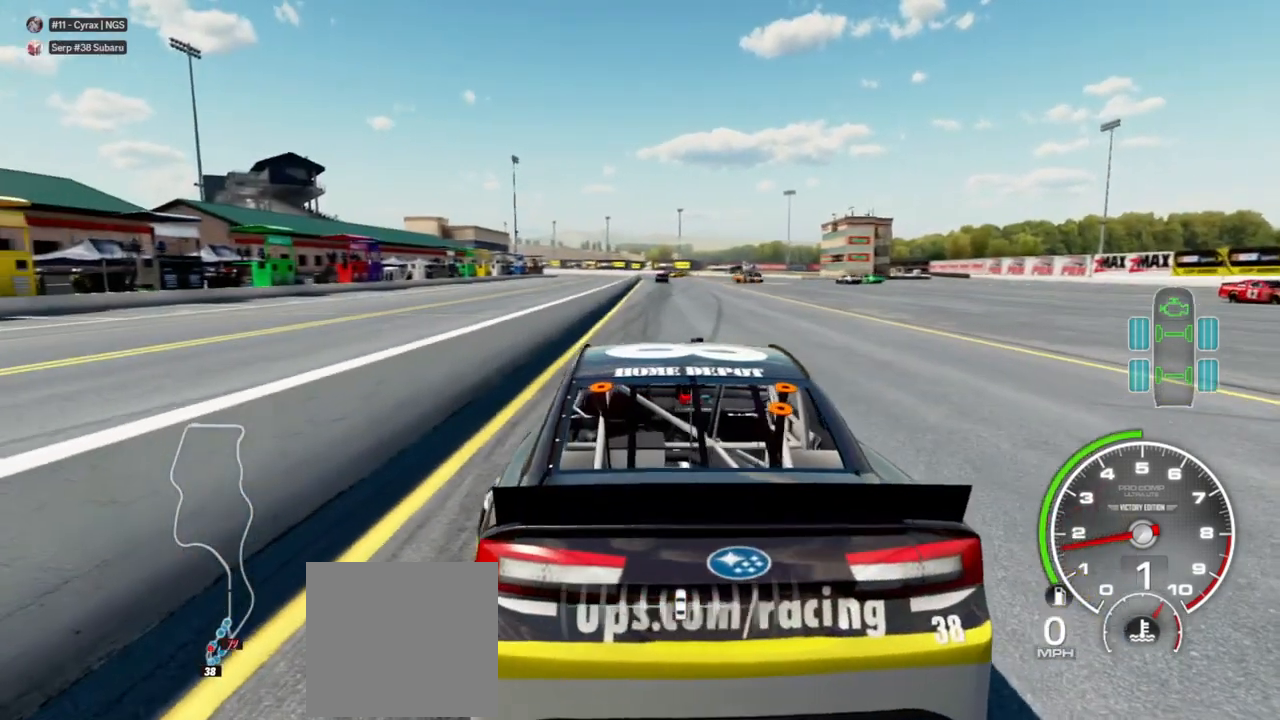
{"buttons": ["X"], "left_stick": "center", "right_stick": "center", "events": []}
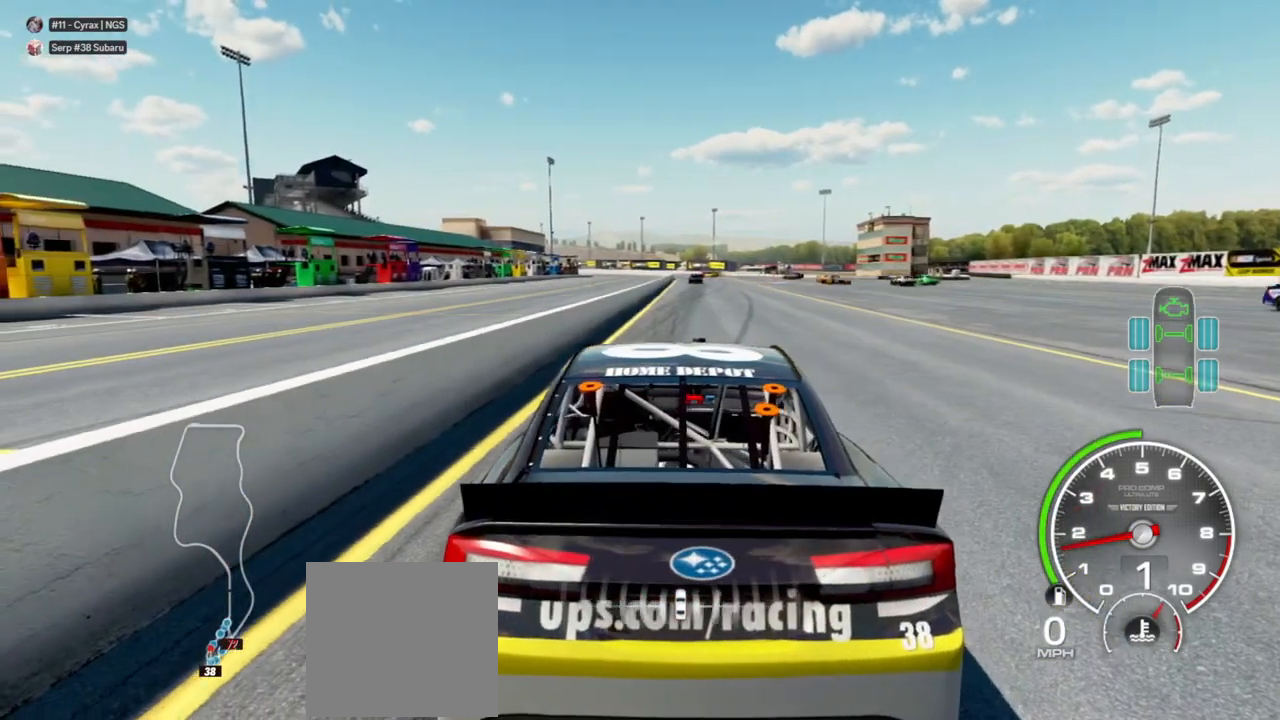
{"buttons": [], "left_stick": "center", "right_stick": "center", "events": [[500, "X", "up"]]}
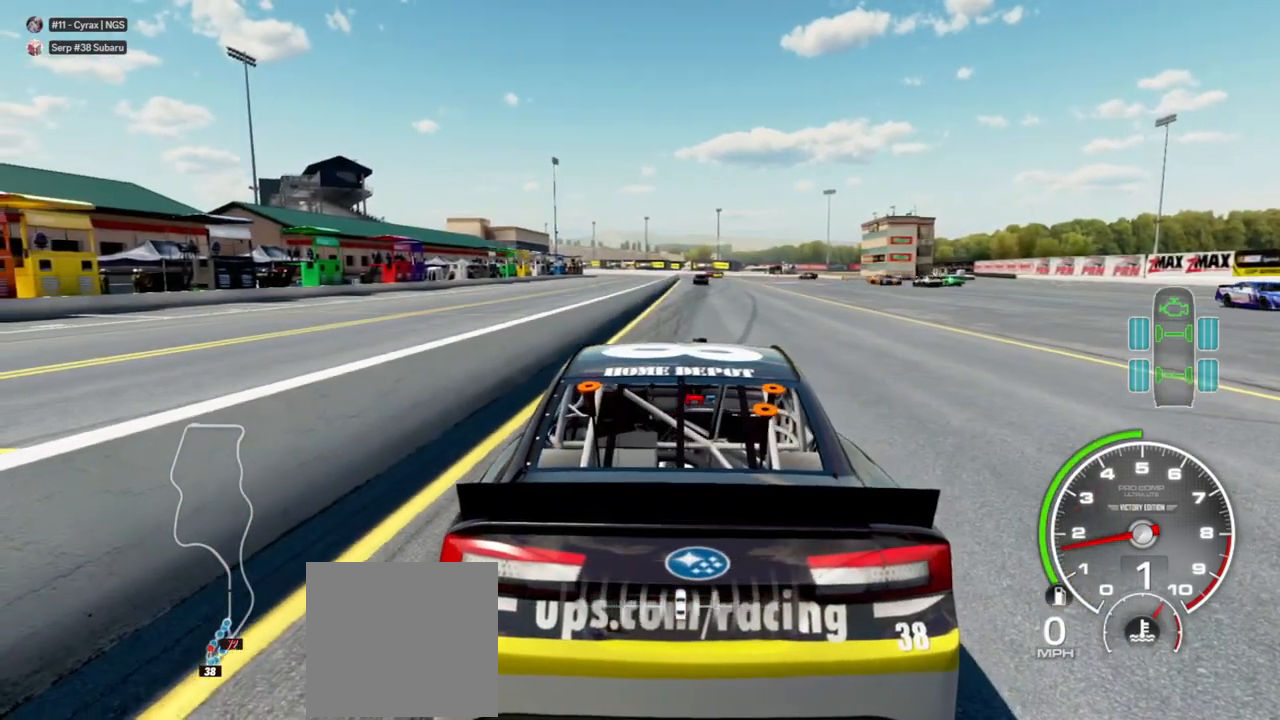
{"buttons": [], "left_stick": "center", "right_stick": "center", "events": []}
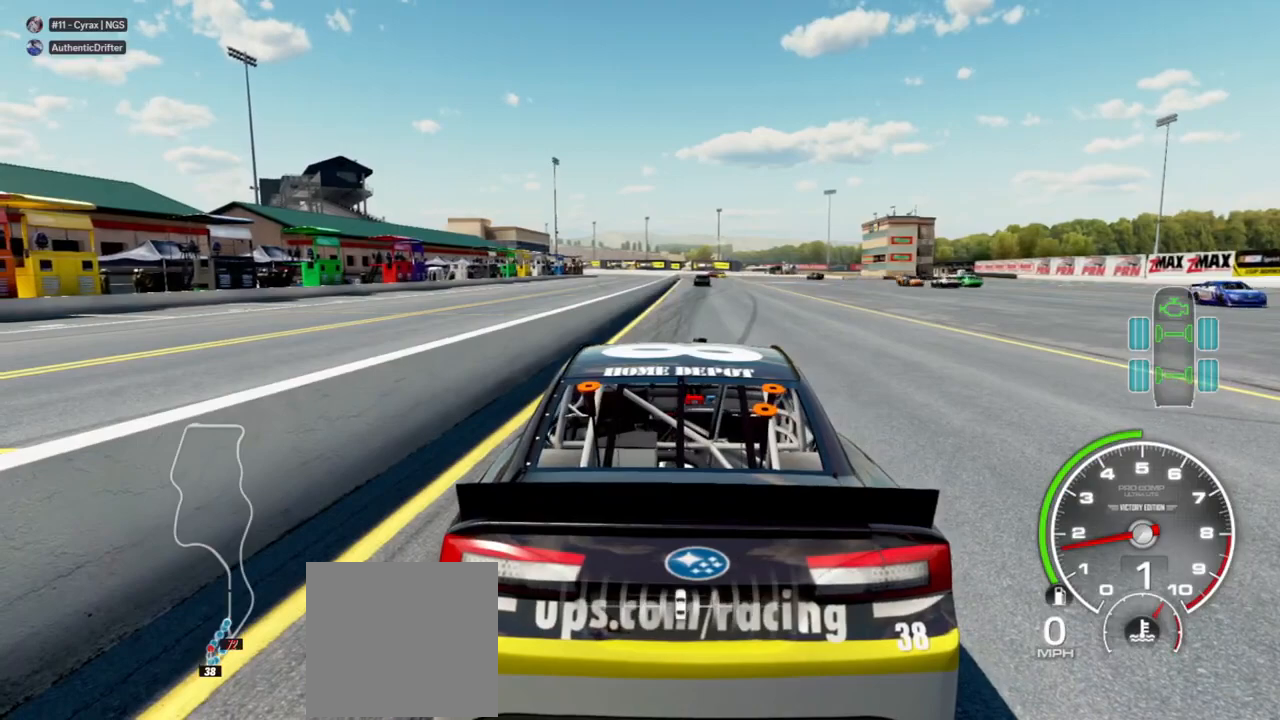
{"buttons": [], "left_stick": "center", "right_stick": "center", "events": [[100, "R2", "down"], [400, "R2", "up"]]}
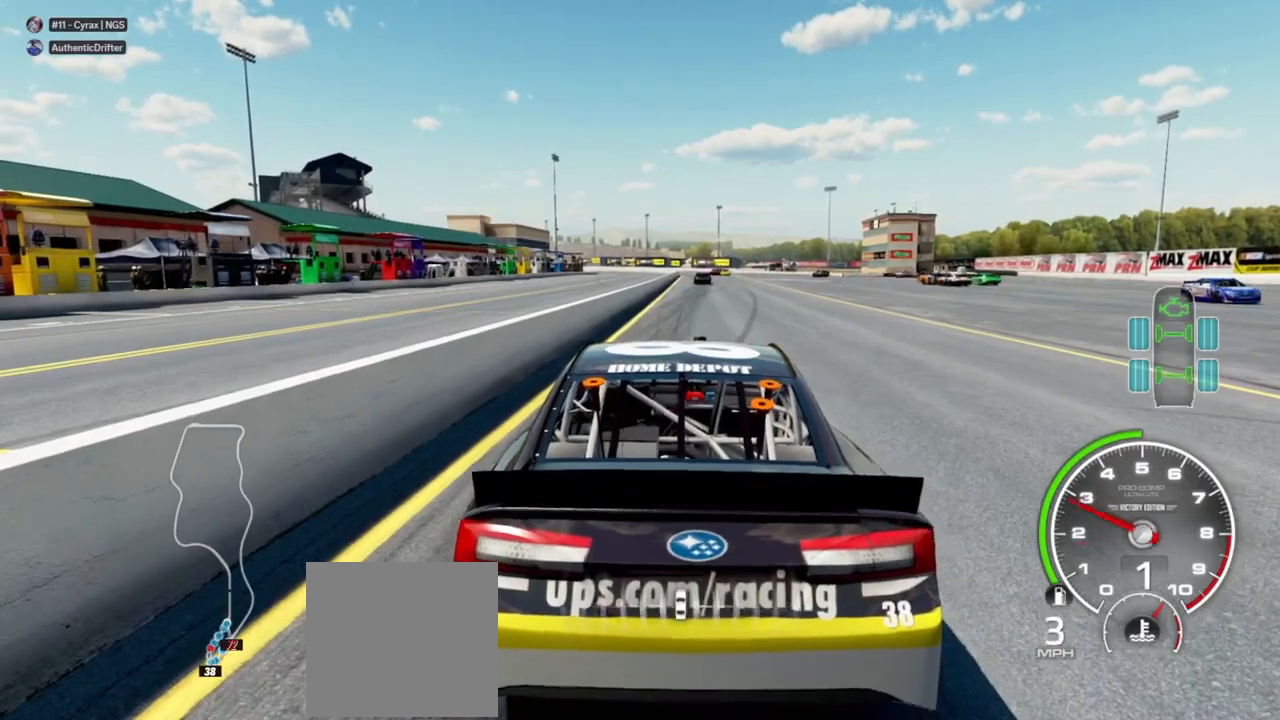
{"buttons": [], "left_stick": "down-right", "right_stick": "center", "events": [[400, "left_stick", "down-right"]]}
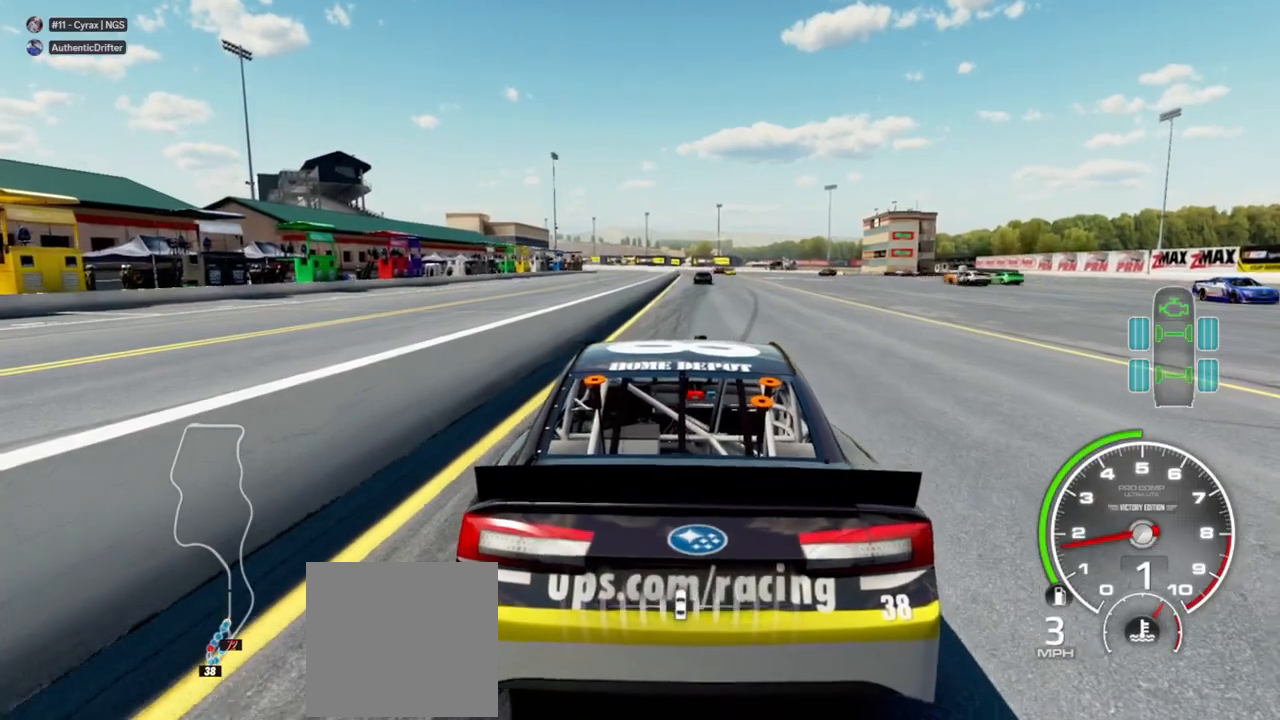
{"buttons": [], "left_stick": "center", "right_stick": "down-right"}
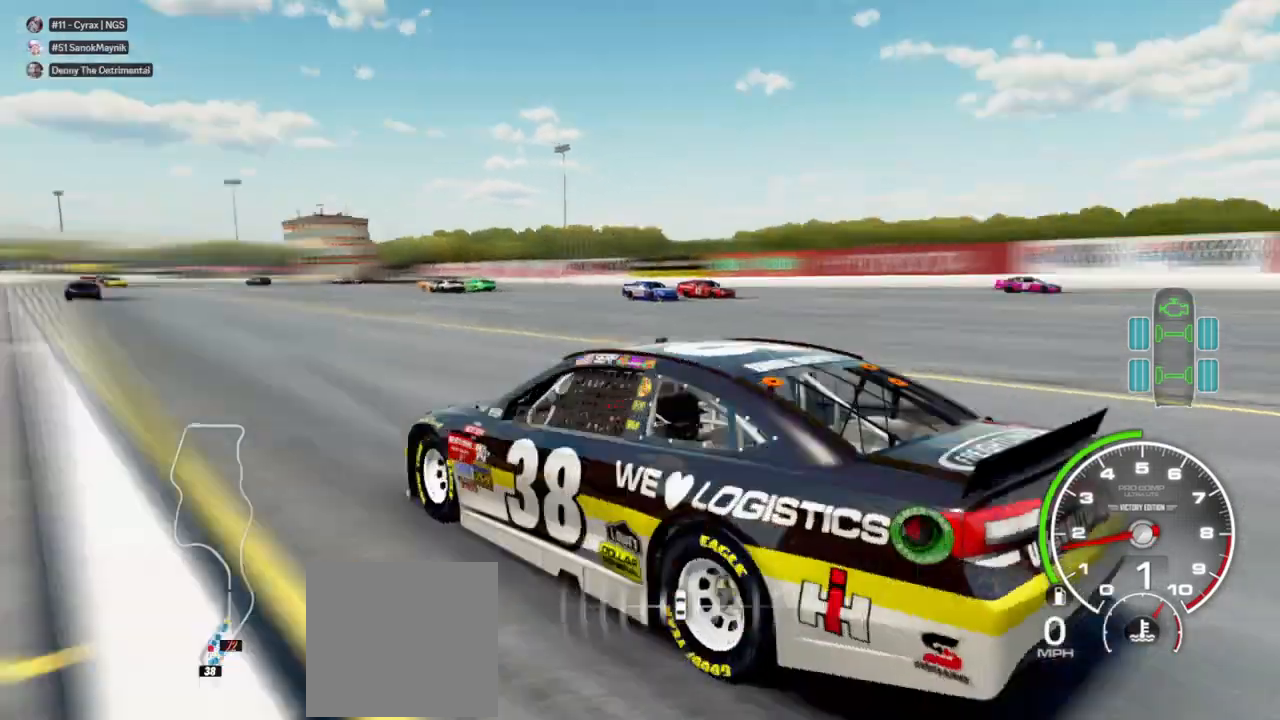
{"buttons": [], "left_stick": "center", "right_stick": "down-right", "events": []}
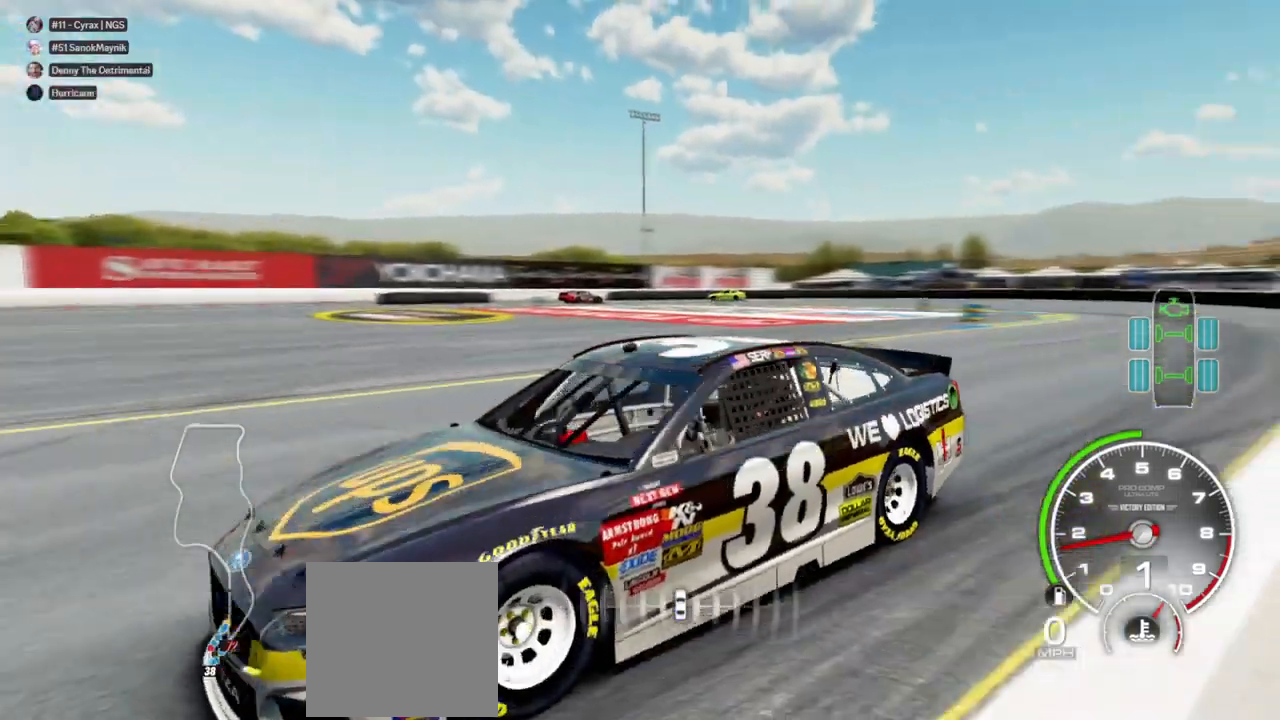
{"buttons": [], "left_stick": "center", "right_stick": "center", "events": [[400, "right_stick", "center"]]}
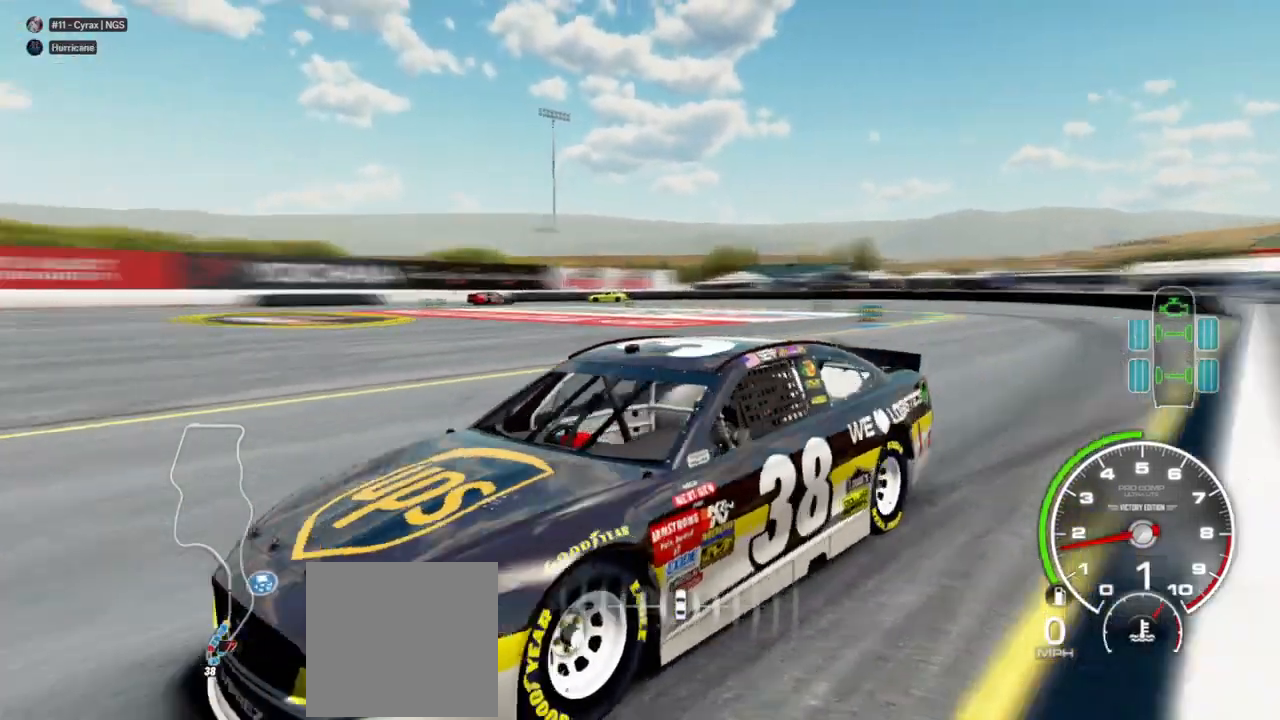
{"buttons": [], "left_stick": "center", "right_stick": "center", "events": []}
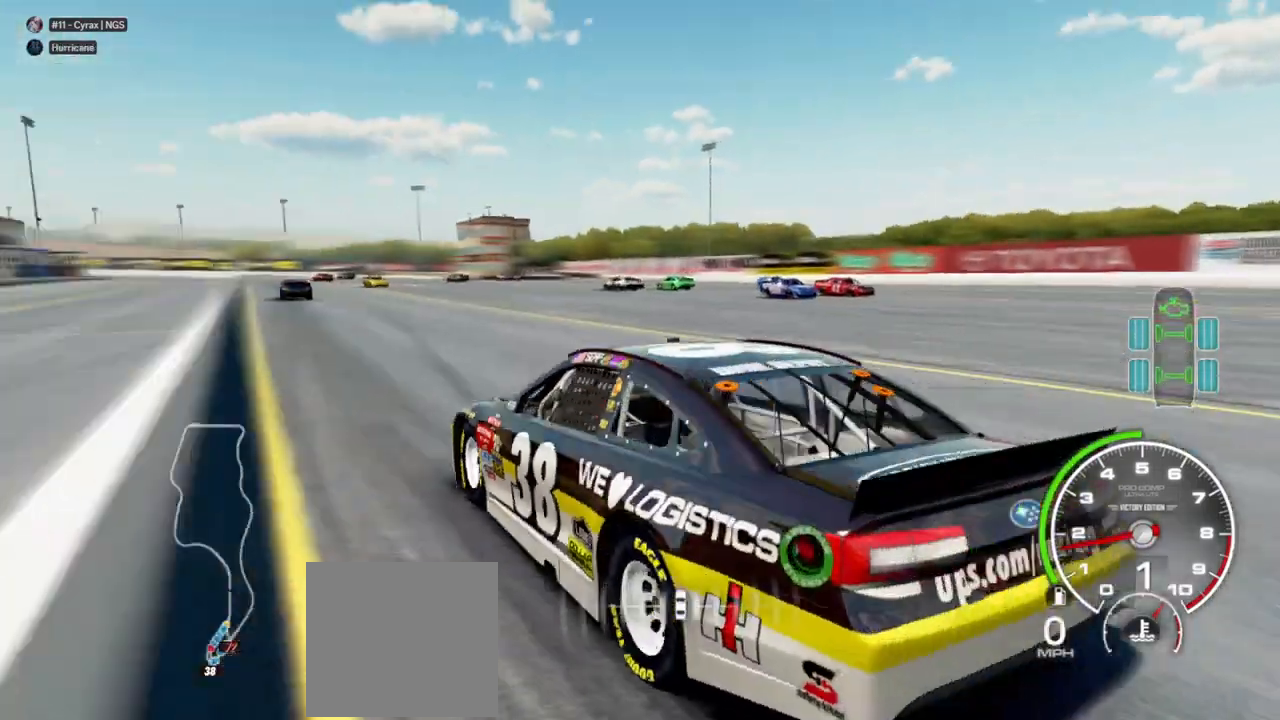
{"buttons": [], "left_stick": "center", "right_stick": "center", "events": []}
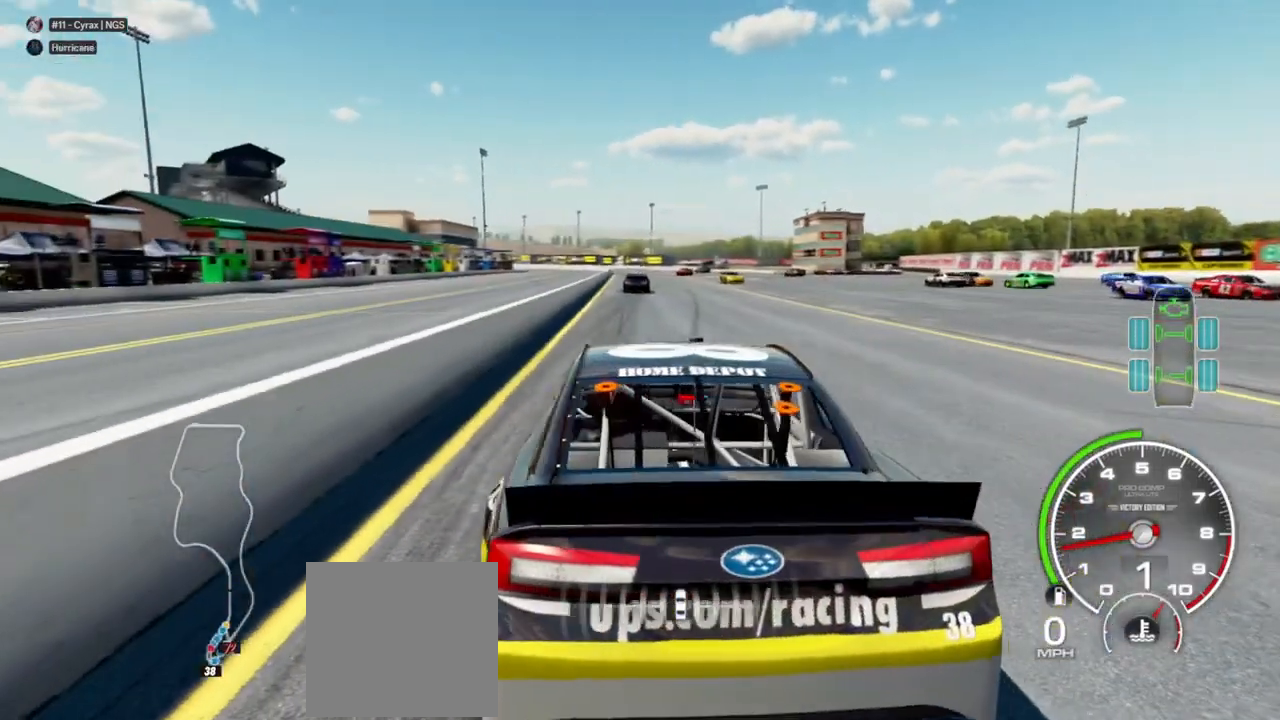
{"buttons": [], "left_stick": "center", "right_stick": "center", "events": []}
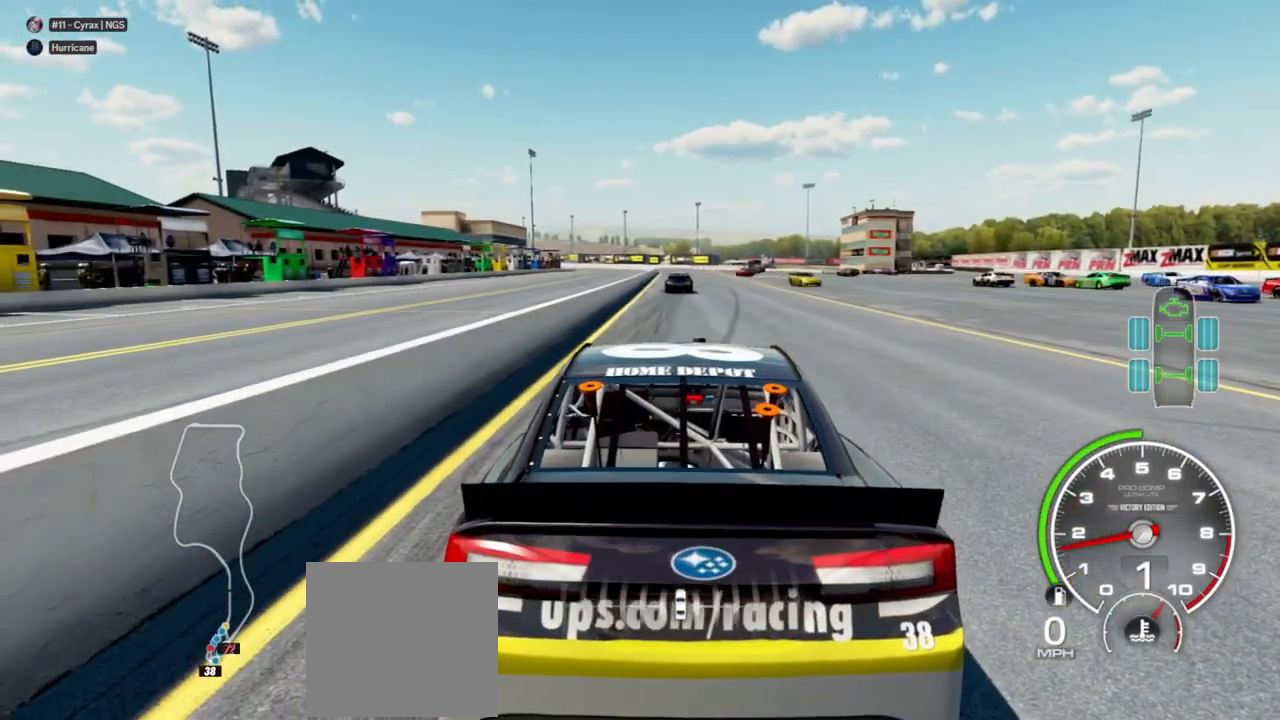
{"buttons": [], "left_stick": "center", "right_stick": "center", "events": []}
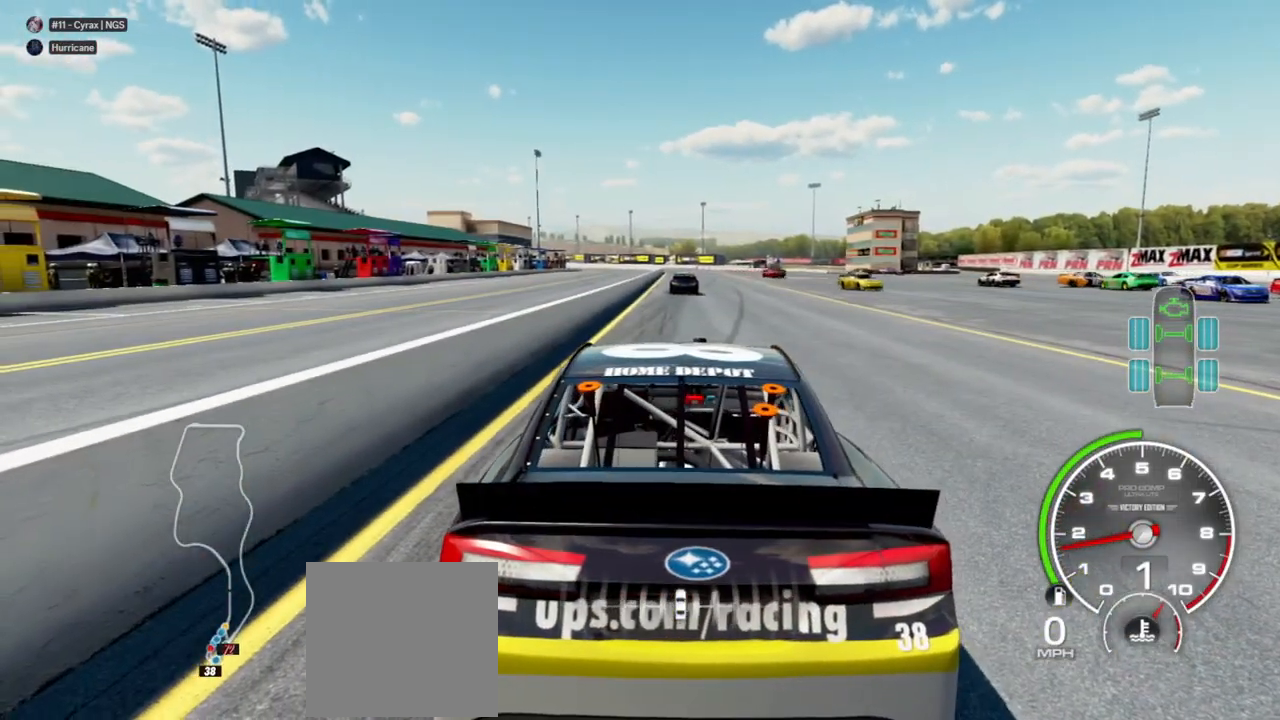
{"buttons": [], "left_stick": "center", "right_stick": "center", "events": []}
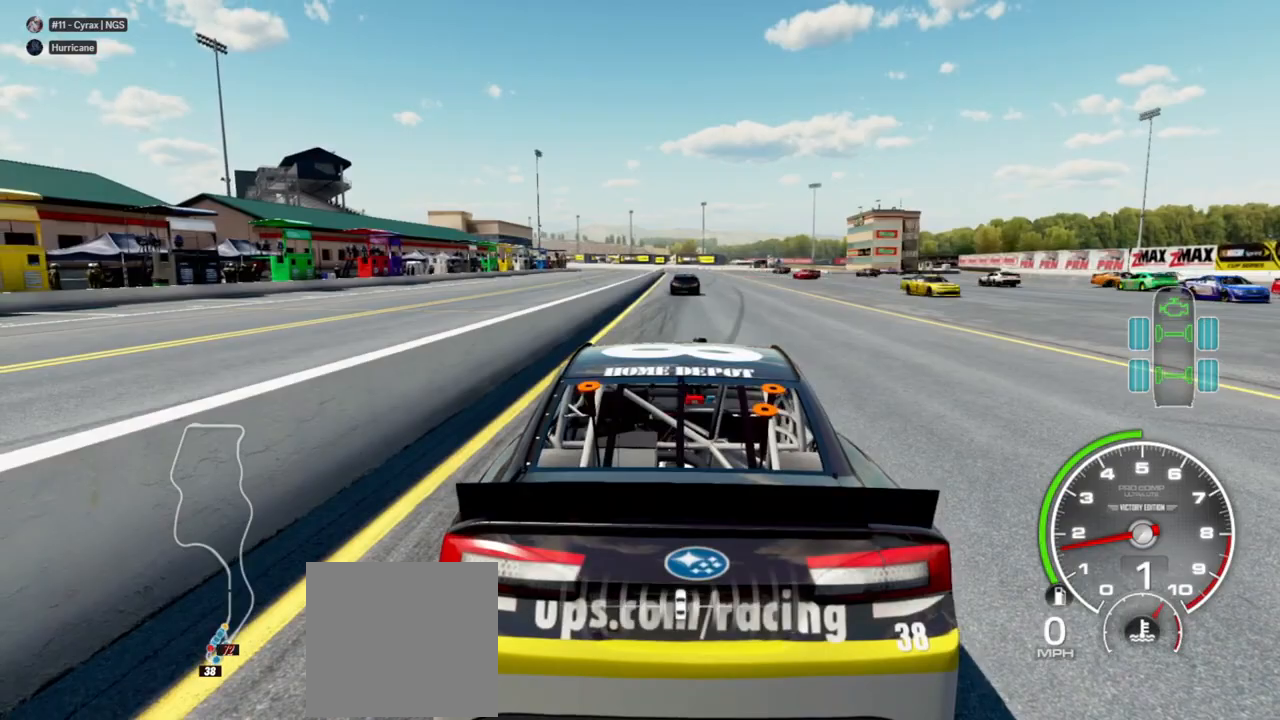
{"buttons": [], "left_stick": "center", "right_stick": "center", "events": []}
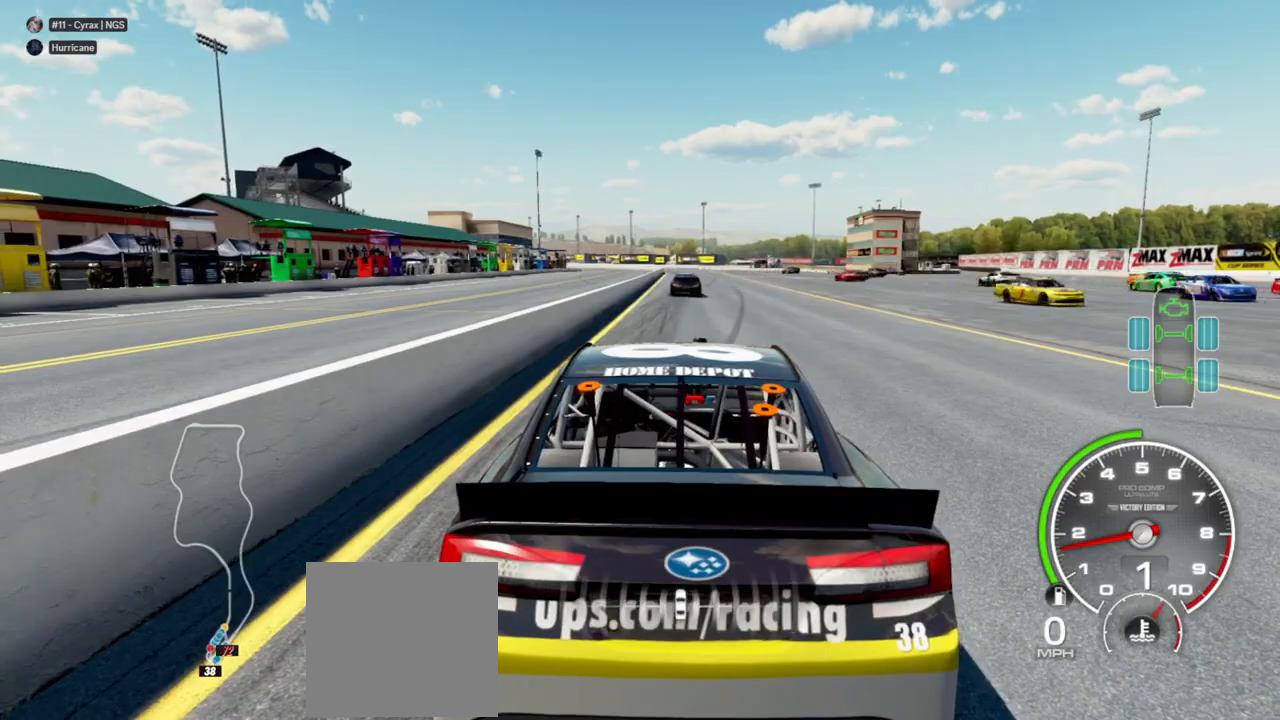
{"buttons": [], "left_stick": "center", "right_stick": "center", "events": []}
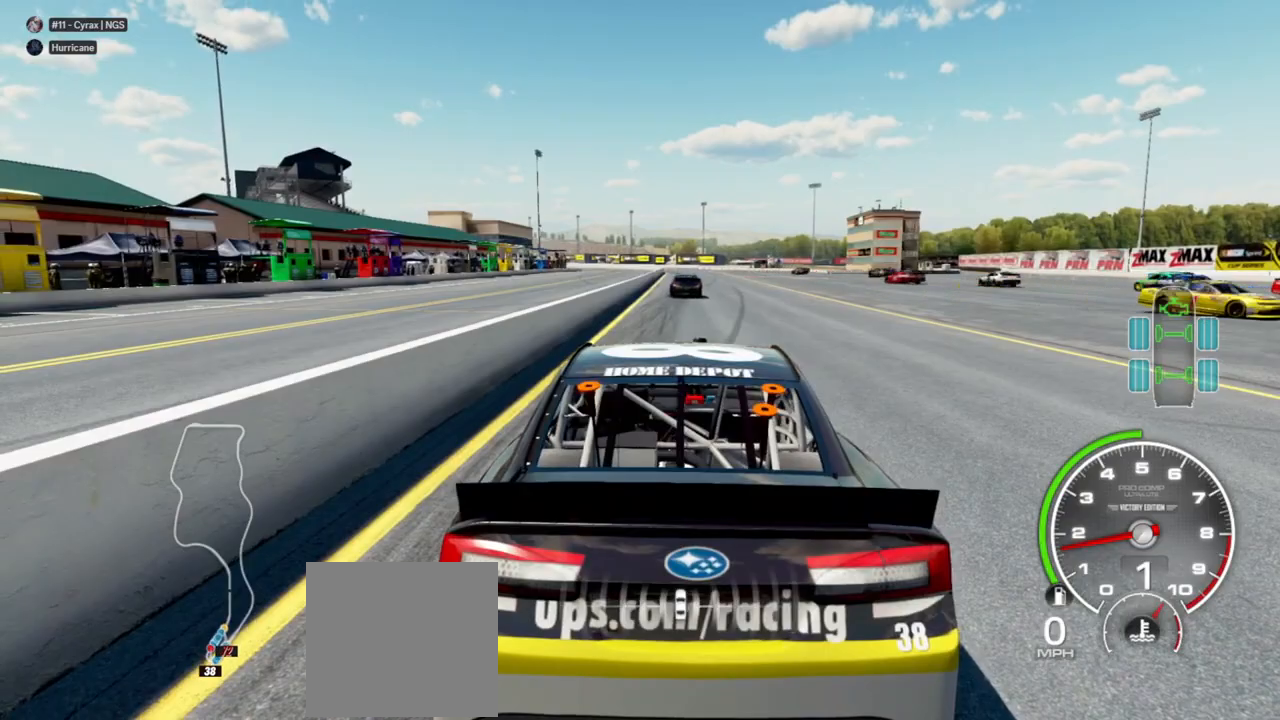
{"buttons": [], "left_stick": "center", "right_stick": "right", "events": [[33, "right_stick", "right"]]}
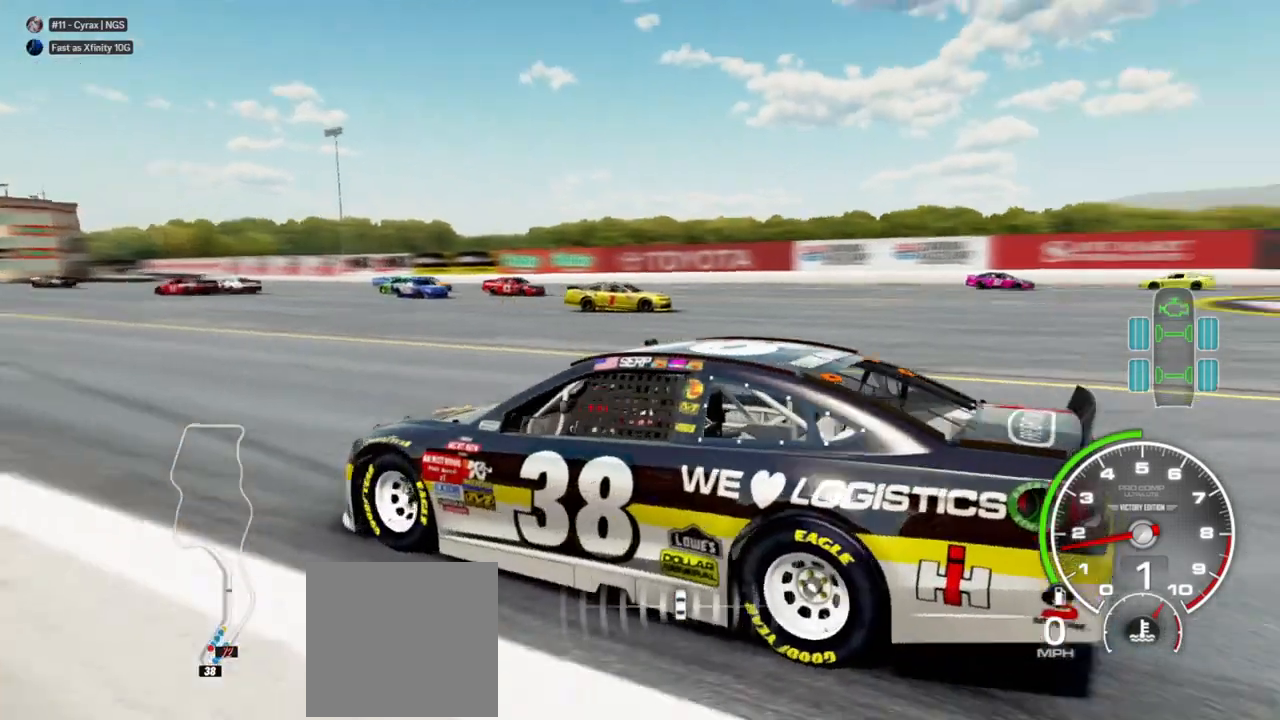
{"buttons": [], "left_stick": "center", "right_stick": "right"}
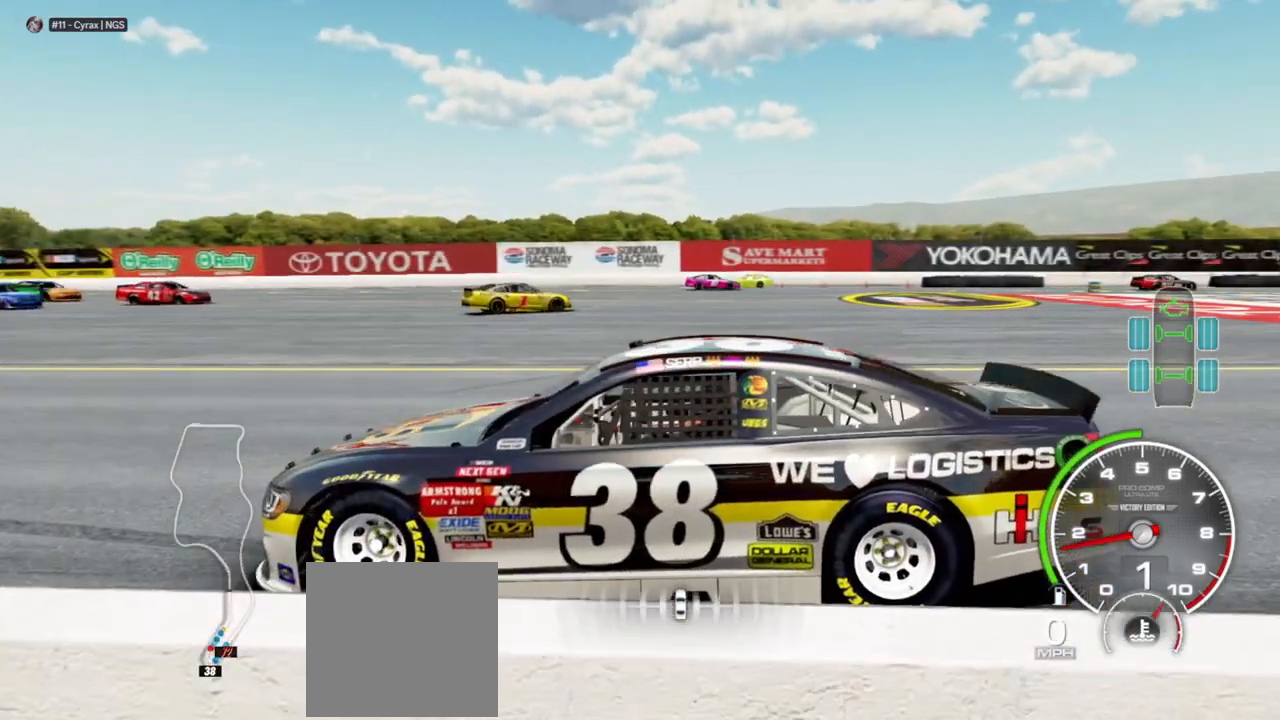
{"buttons": [], "left_stick": "center", "right_stick": "right", "events": []}
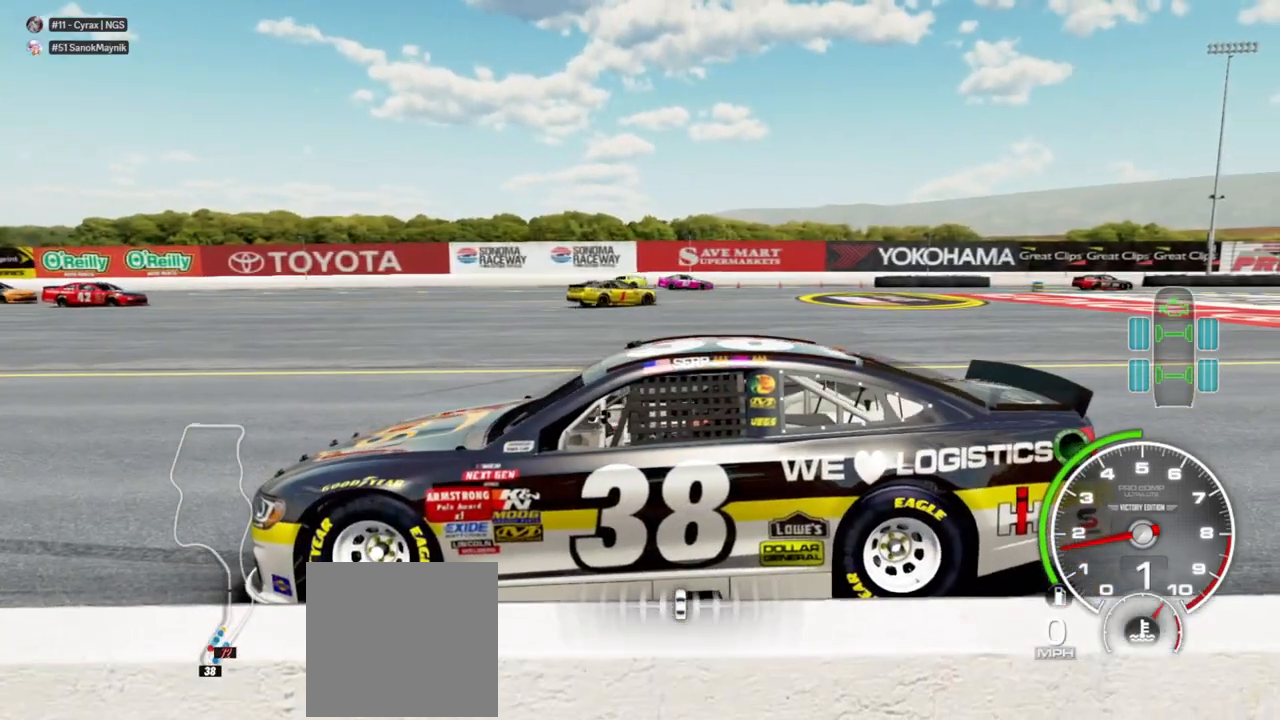
{"buttons": ["R2"], "left_stick": "right", "right_stick": "center", "events": [[267, "right_stick", "center"], [300, "R2", "down"], [333, "left_stick", "right"]]}
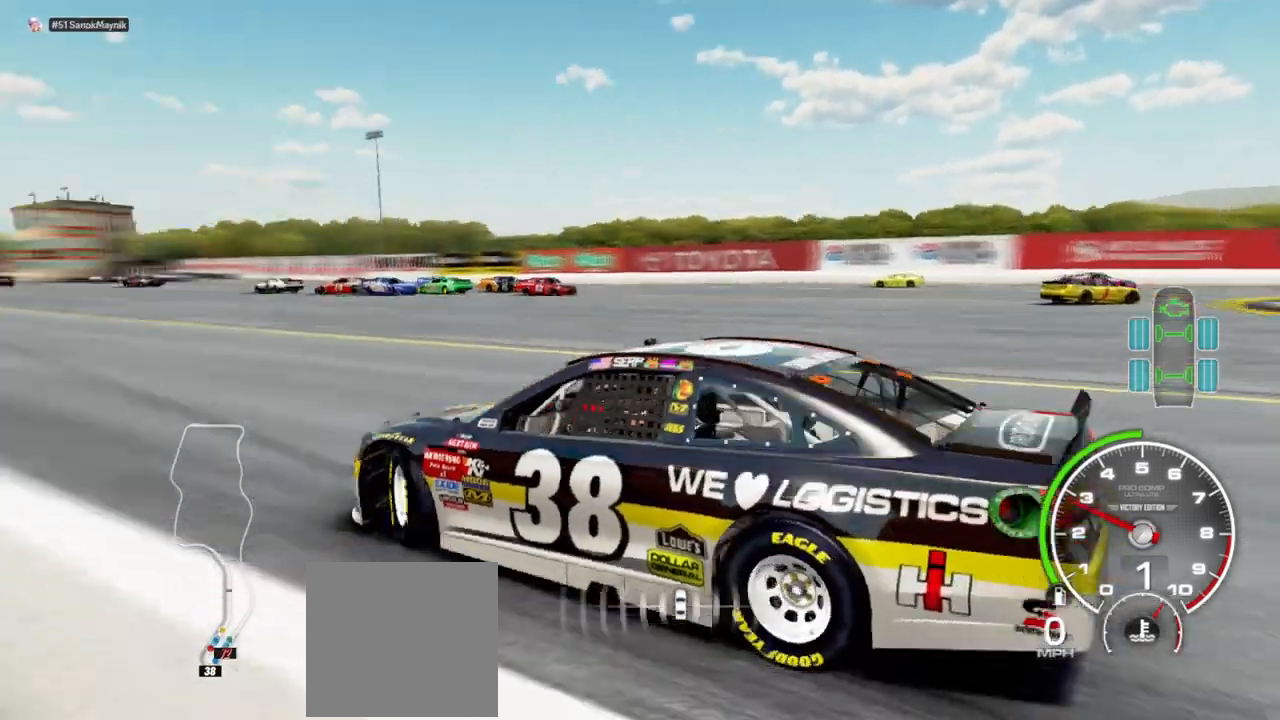
{"buttons": ["R2"], "left_stick": "right", "right_stick": "center", "events": []}